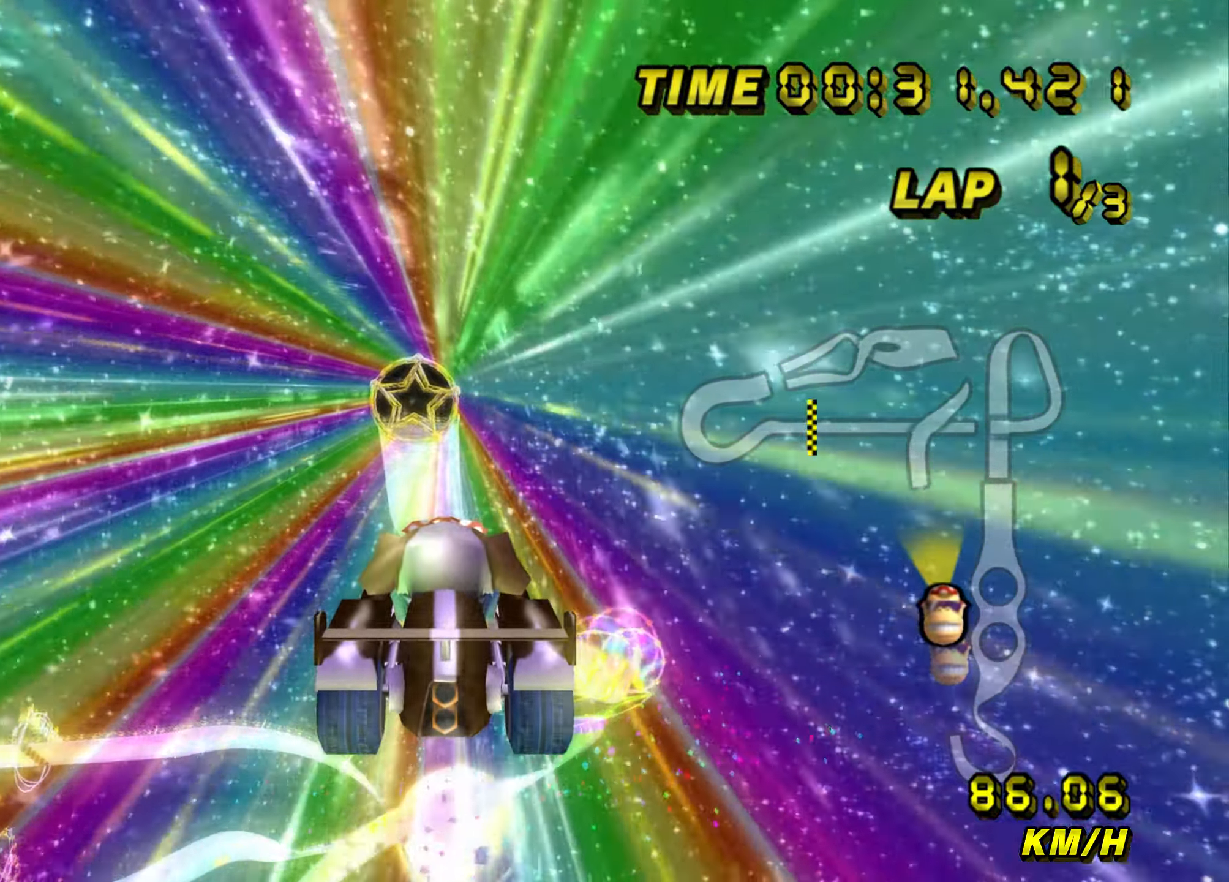
Gameplay with a controller (Nintendo layout); each line is a JSON object with the inputs held at the frame after it. "events" lists button and stick changes between this image and that frame as [ms after this image, input, new state], when the widget could be followed in between. Not read: L3 R3.
{"buttons": ["A"], "left_stick": "up", "events": []}
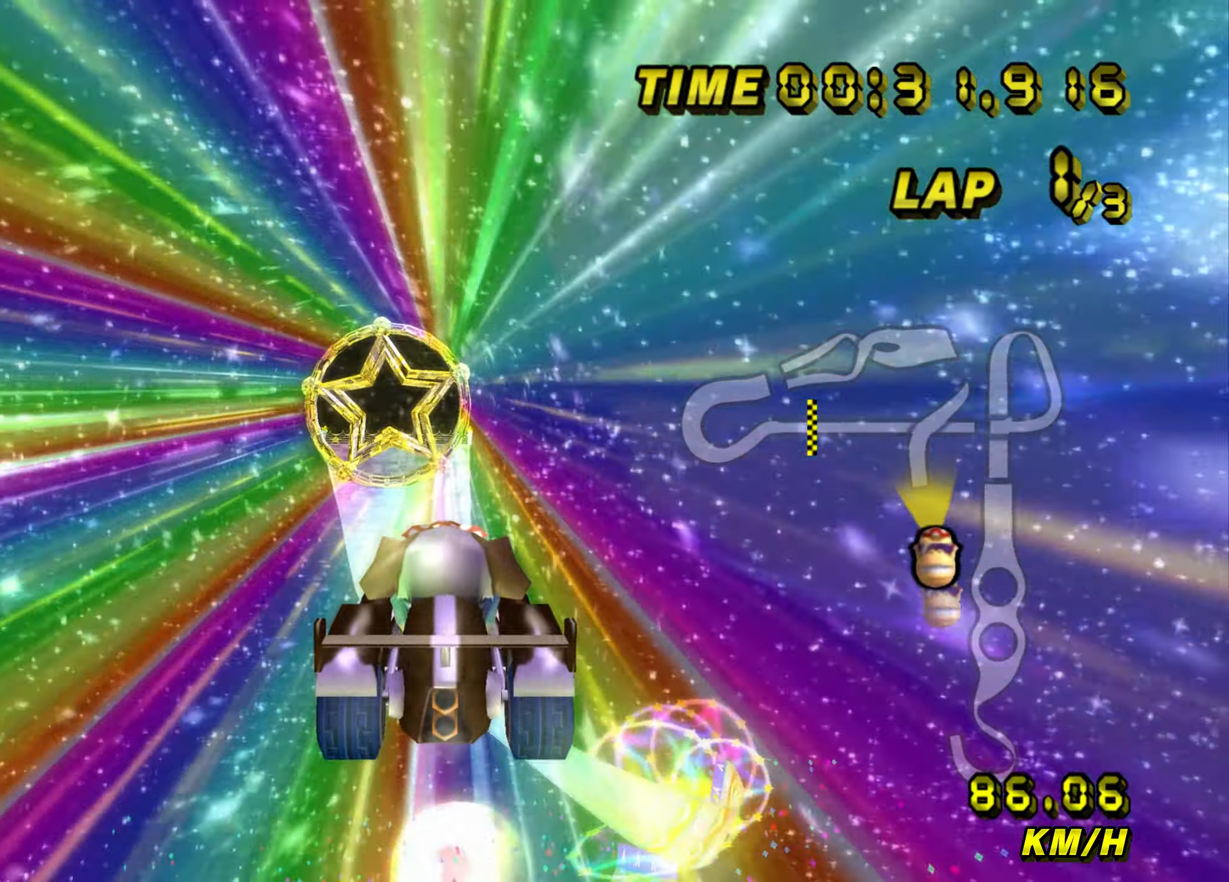
{"buttons": ["A"], "left_stick": "up", "events": []}
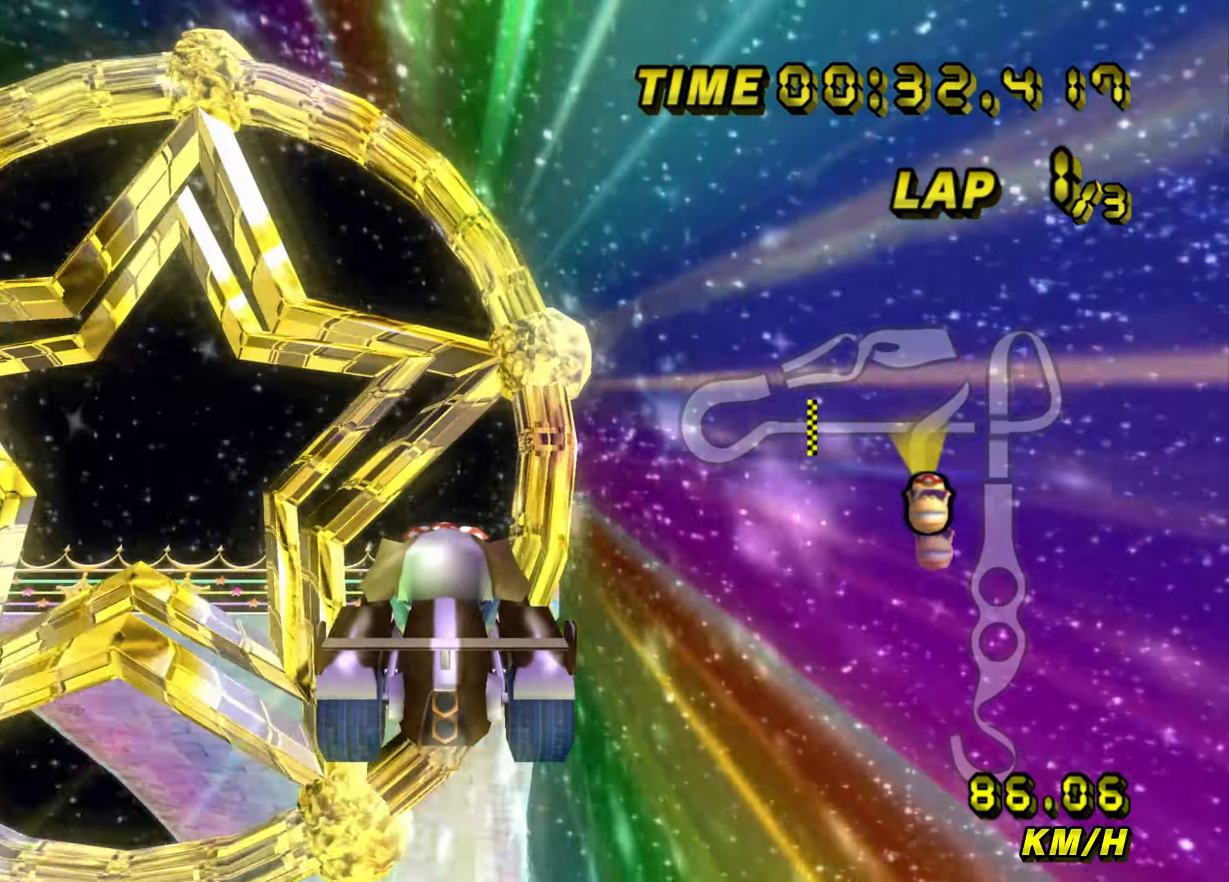
{"buttons": ["A"], "left_stick": "up", "events": []}
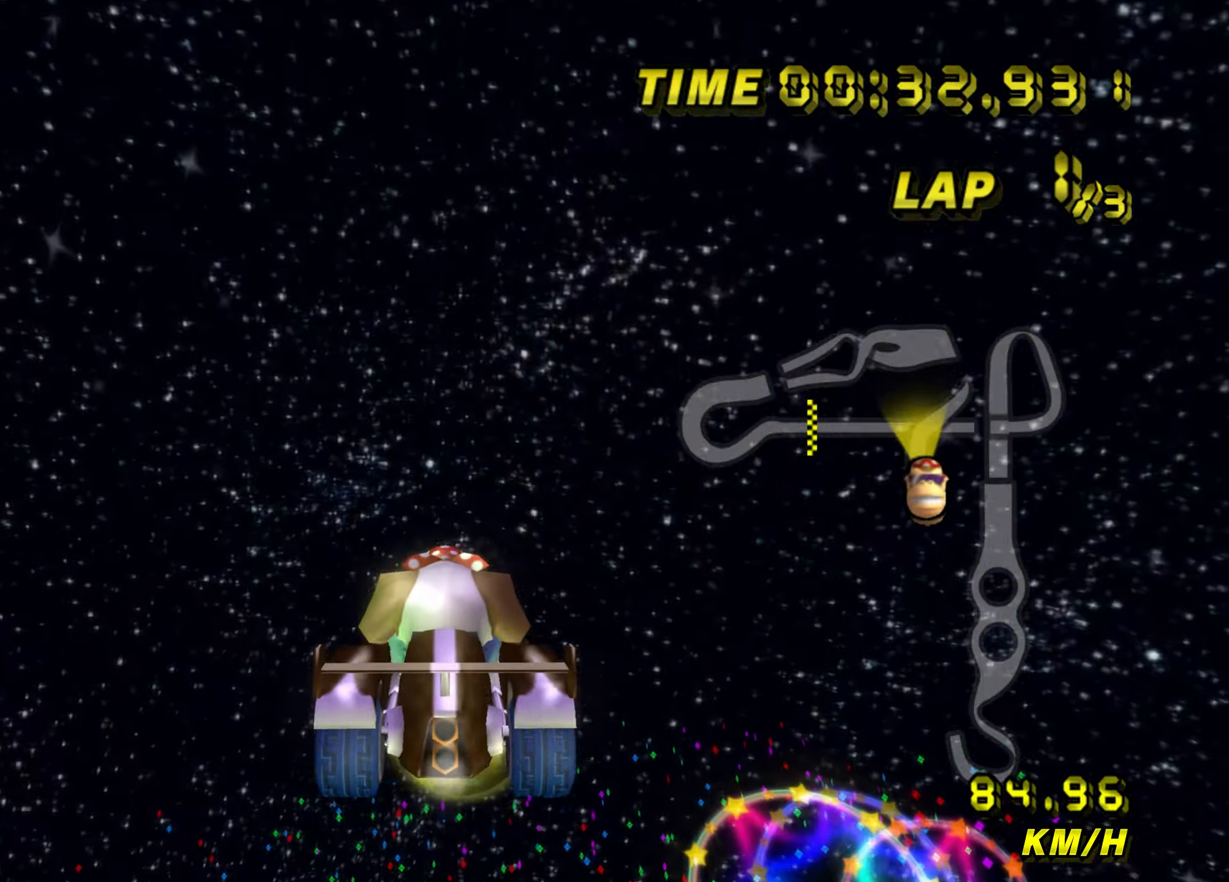
{"buttons": ["A"], "left_stick": "up", "events": []}
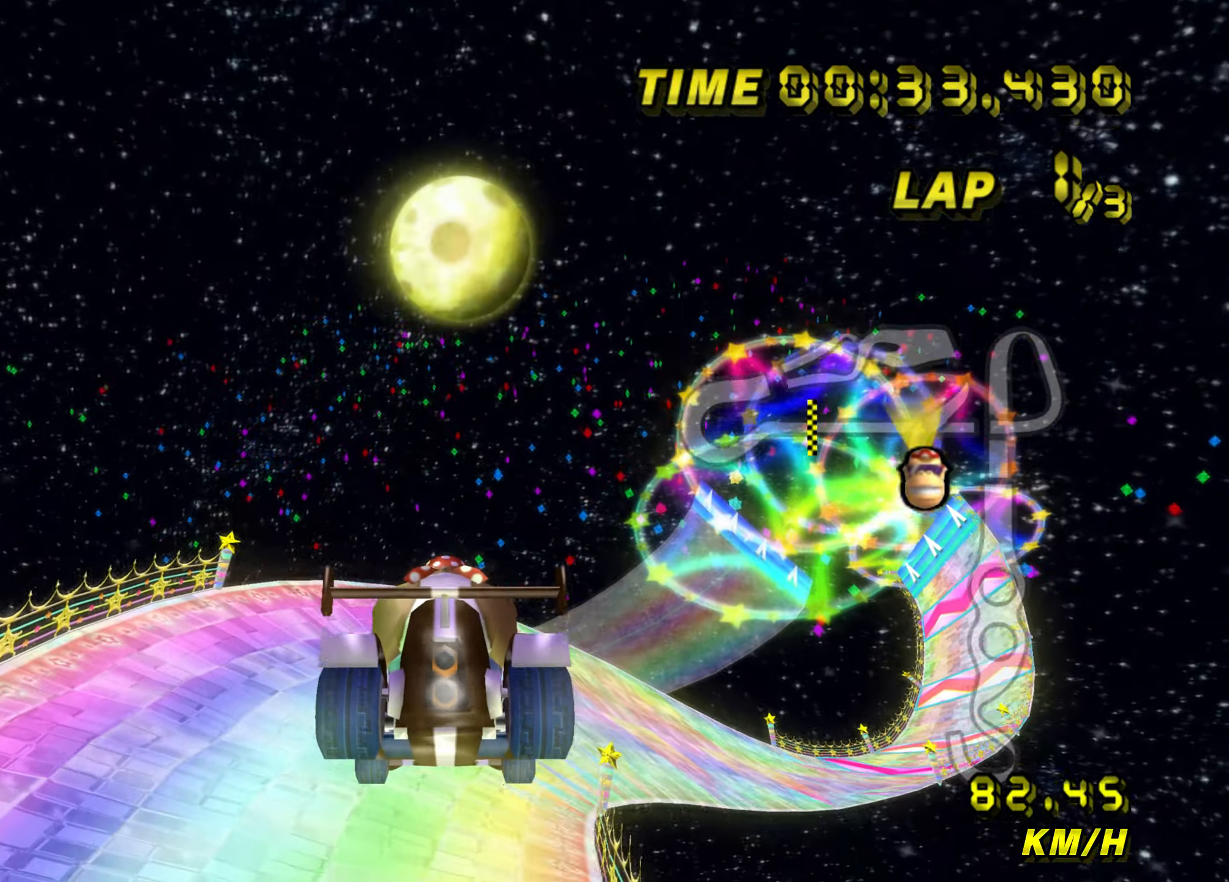
{"buttons": ["A"], "left_stick": "up", "events": []}
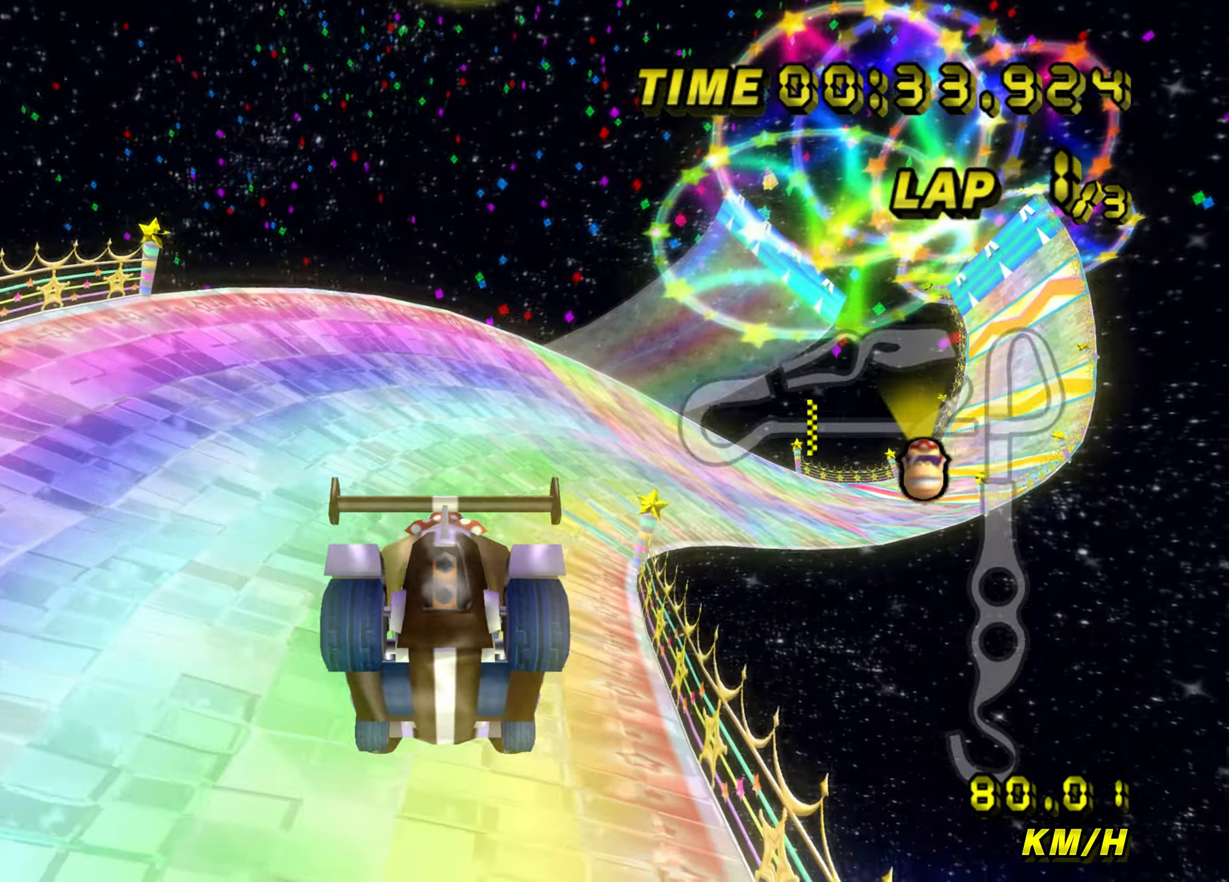
{"buttons": ["A"], "left_stick": "right", "events": [[167, "left_stick", "up-right"], [501, "left_stick", "right"]]}
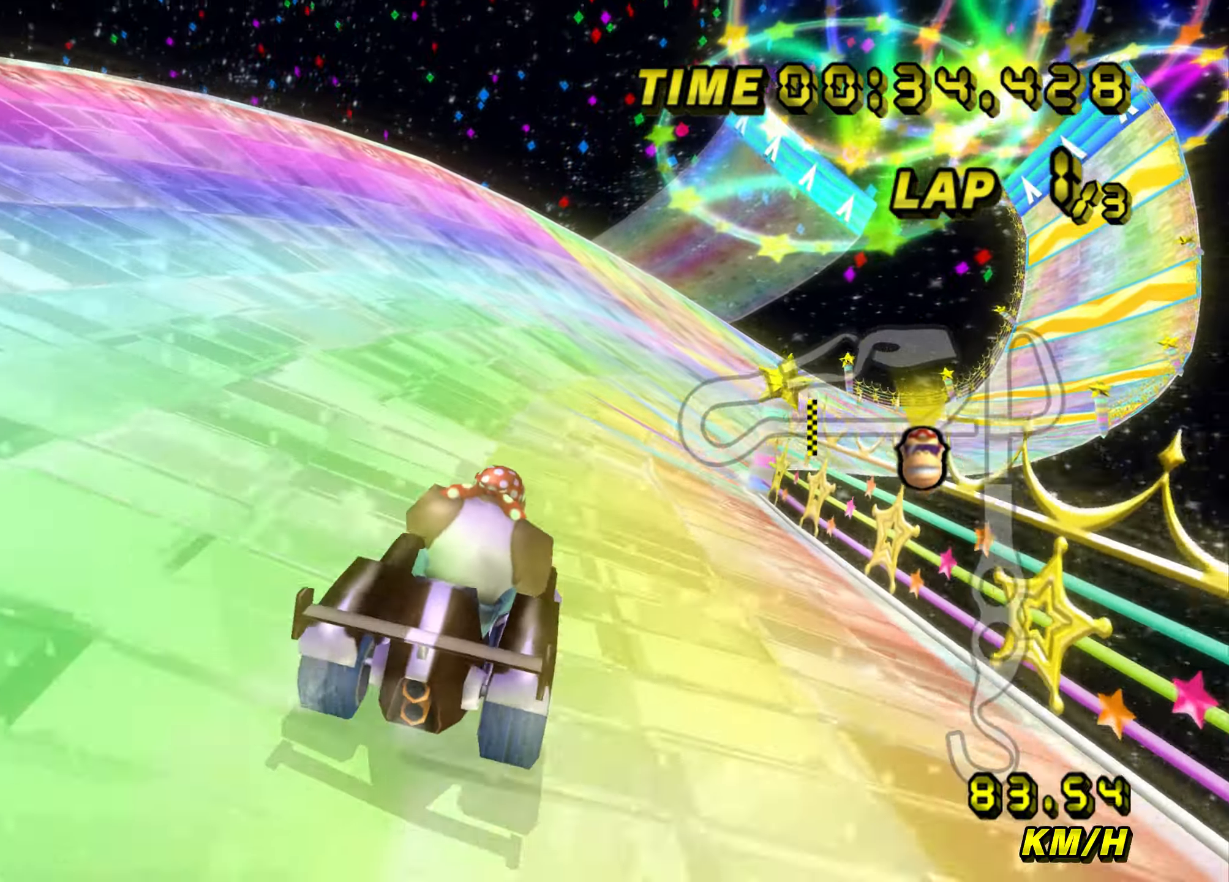
{"buttons": ["A"], "left_stick": "right", "events": []}
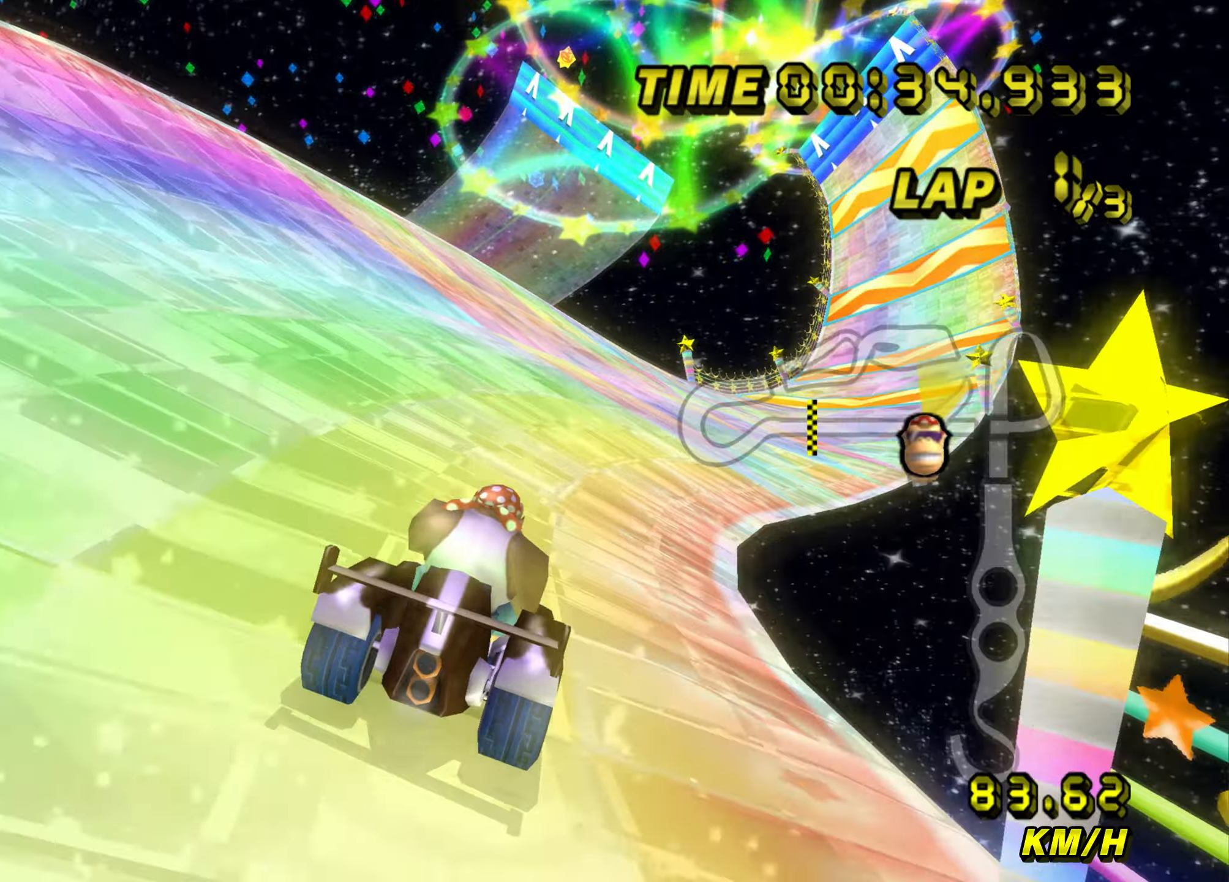
{"buttons": ["A"], "left_stick": "up-right", "events": [[400, "left_stick", "up-right"]]}